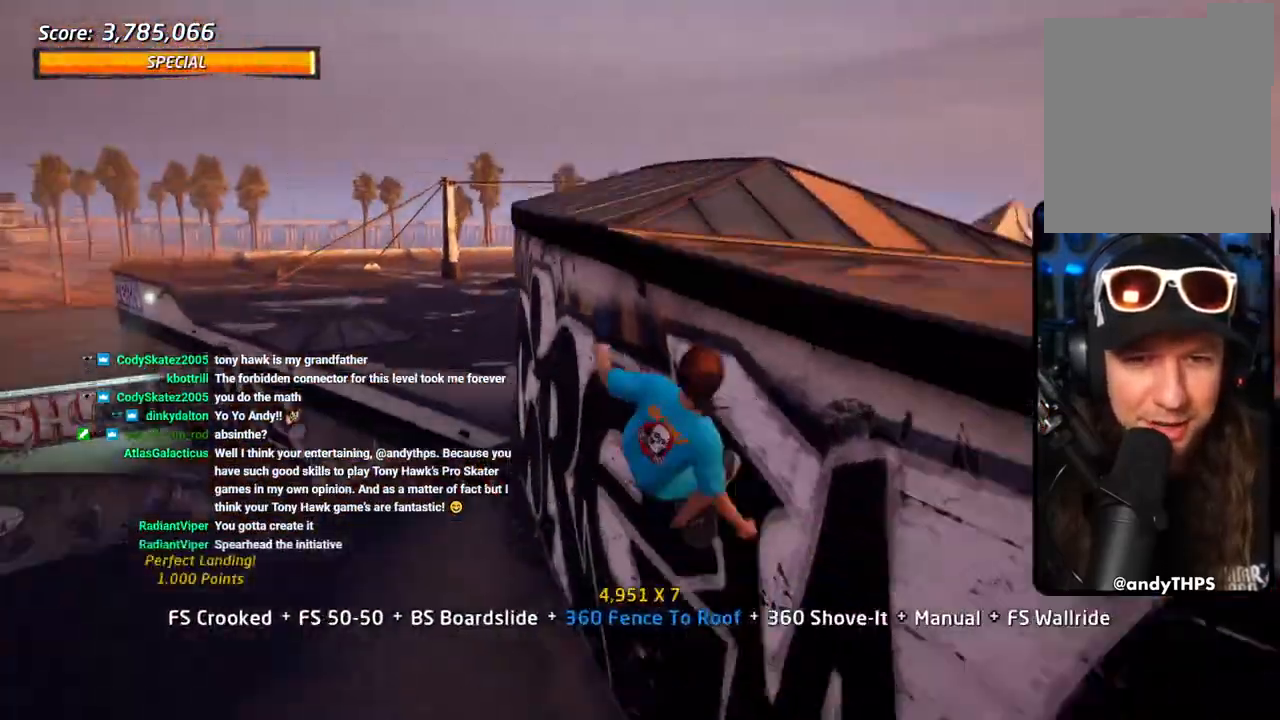
Gameplay with a controller (PlayStation layout); each line is a JSON object with the inputs held at the frame after it (dt_ms = milliseconds from this image to that frame). "events" lists button and stick changes between this image and that frame as [ms after this image, input, new state], when the widget could be followed in between.
{"dt_ms": 500, "buttons": ["CIRCLE", "R1"], "left_stick": "center", "right_stick": "center", "events": [[17, "DPAD_RIGHT", "down"], [33, "CROSS", "up"], [50, "R1", "down"], [67, "DPAD_RIGHT", "up"], [67, "DPAD_UP", "down"], [100, "CIRCLE", "down"], [433, "DPAD_UP", "up"], [500, "DPAD_DOWN", "up"]]}
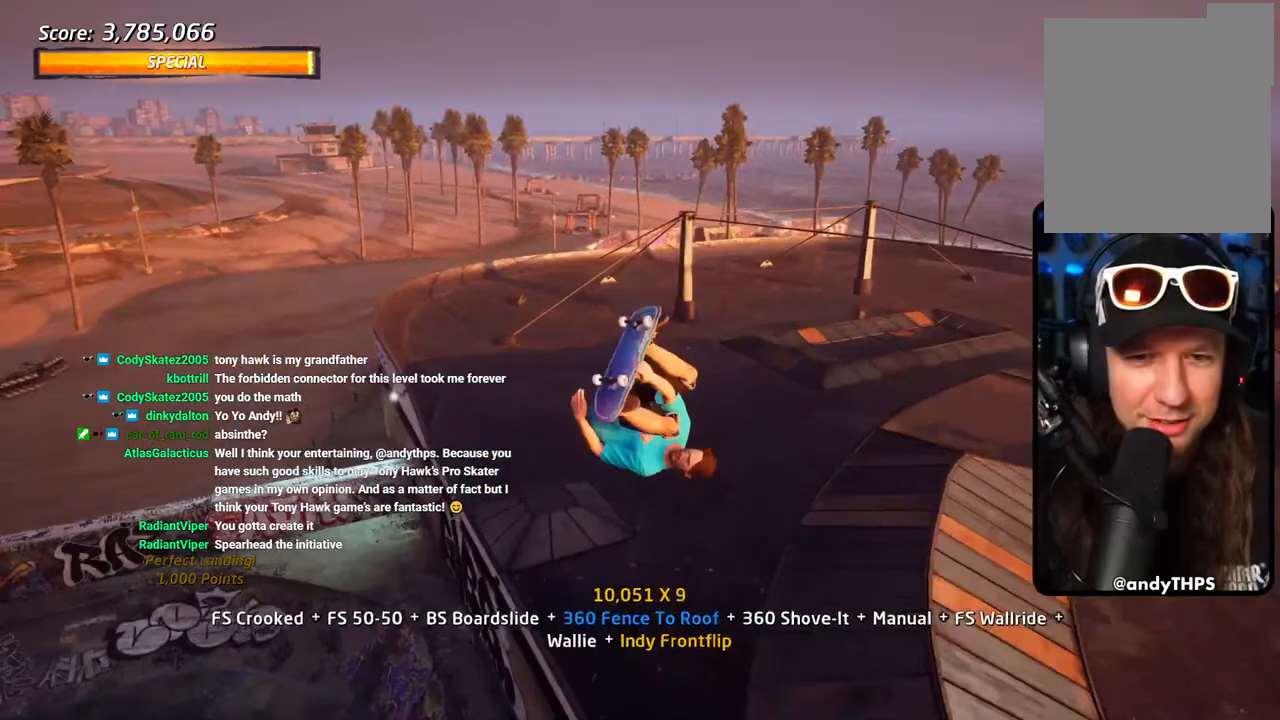
{"dt_ms": 500, "buttons": ["SQUARE", "R1", "DPAD_RIGHT"], "left_stick": "center", "right_stick": "center", "events": [[133, "DPAD_RIGHT", "down"], [267, "CIRCLE", "up"], [317, "SQUARE", "down"], [400, "SQUARE", "up"], [450, "SQUARE", "down"]]}
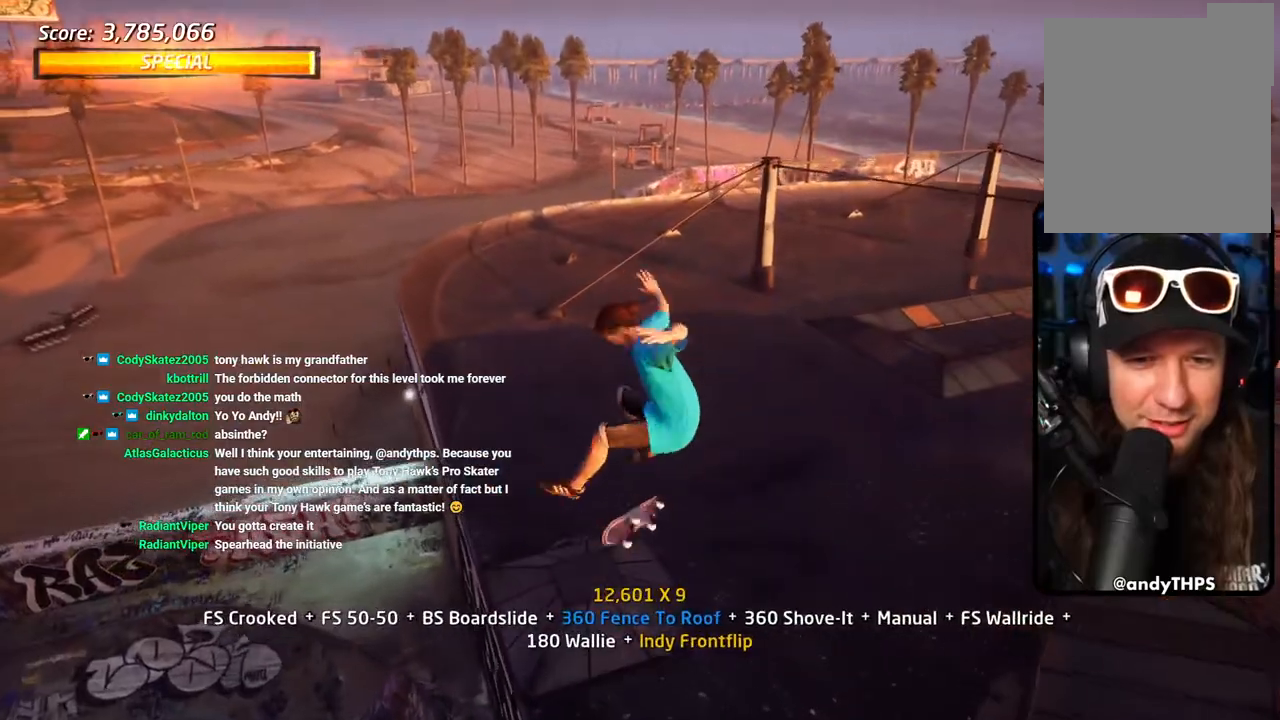
{"dt_ms": 500, "buttons": ["CROSS", "DPAD_UP"], "left_stick": "center", "right_stick": "center", "events": [[33, "DPAD_RIGHT", "up"], [100, "SQUARE", "up"], [133, "DPAD_UP", "down"], [167, "CROSS", "down"], [250, "DPAD_UP", "up"], [300, "DPAD_DOWN", "down"], [300, "R1", "up"], [400, "DPAD_DOWN", "up"], [417, "DPAD_UP", "down"]]}
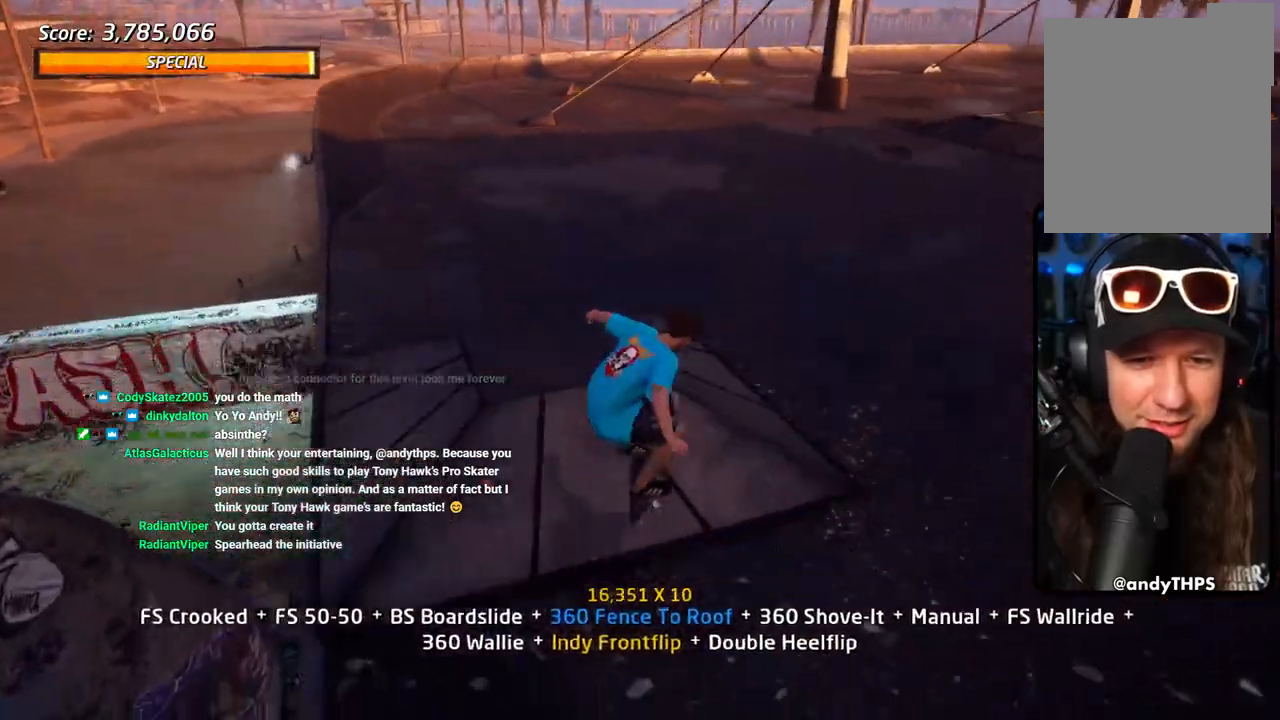
{"dt_ms": 500, "buttons": ["R1", "DPAD_UP"], "left_stick": "center", "right_stick": "center", "events": [[50, "DPAD_LEFT", "down"], [83, "R1", "down"], [83, "SQUARE", "down"], [100, "CROSS", "up"], [183, "SQUARE", "up"], [233, "CROSS", "down"], [233, "SQUARE", "down"], [250, "CROSS", "up"], [267, "DPAD_LEFT", "up"], [283, "DPAD_UP", "up"], [417, "SQUARE", "up"], [500, "DPAD_UP", "down"]]}
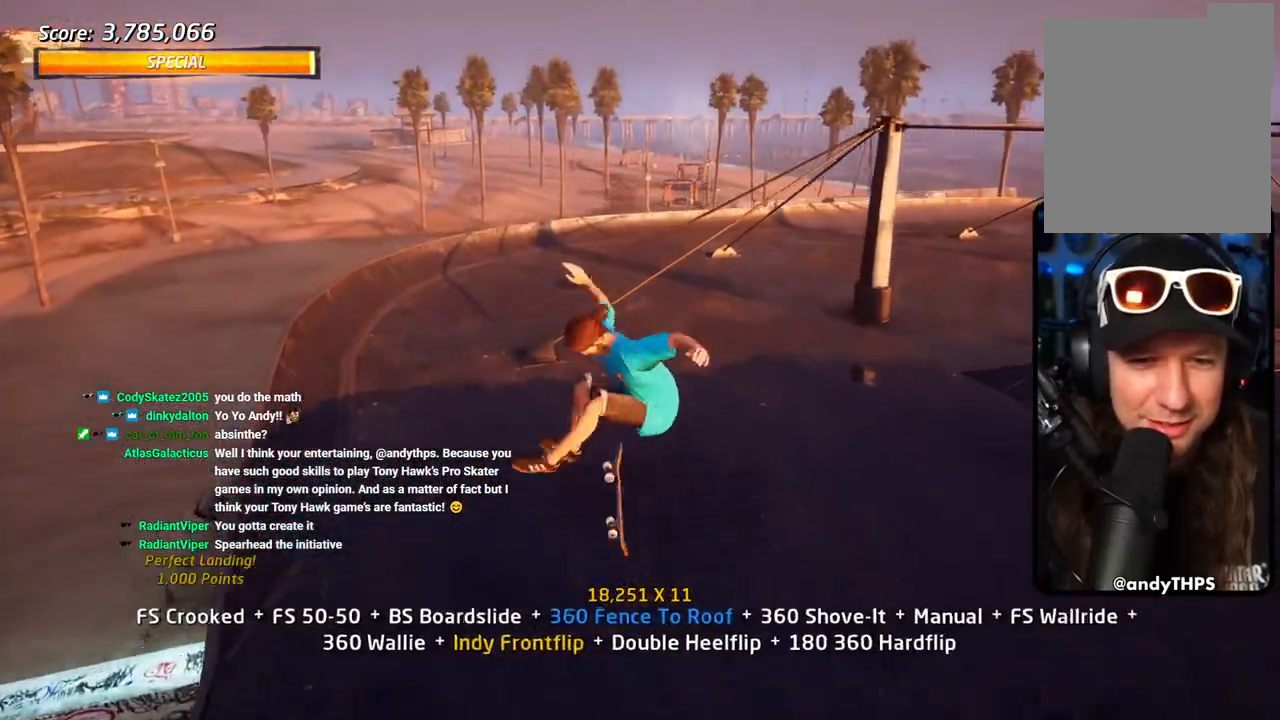
{"dt_ms": 500, "buttons": ["CROSS", "DPAD_DOWN"], "left_stick": "center", "right_stick": "center", "events": [[133, "DPAD_UP", "up"], [150, "SQUARE", "down"], [183, "DPAD_UP", "down"], [217, "SQUARE", "up"], [300, "DPAD_UP", "up"], [367, "CROSS", "down"], [383, "R1", "up"], [467, "DPAD_DOWN", "down"]]}
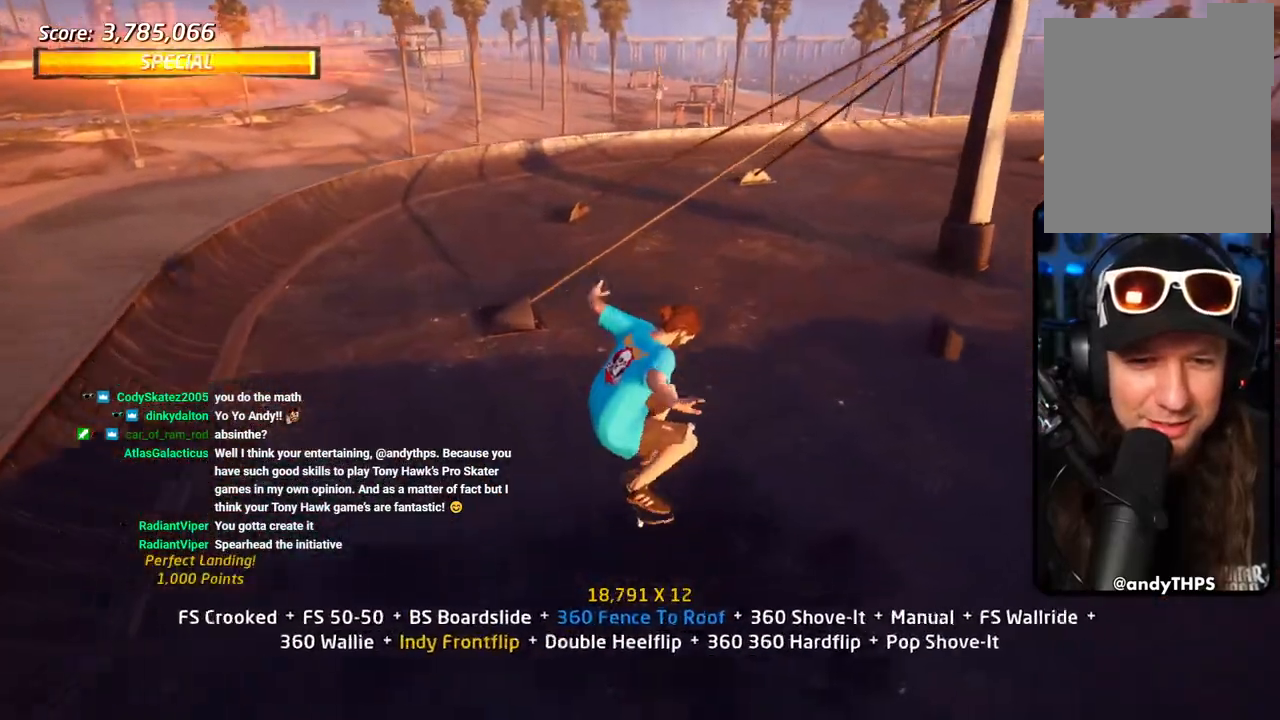
{"dt_ms": 500, "buttons": ["CROSS", "DPAD_RIGHT"], "left_stick": "center", "right_stick": "center", "events": [[33, "DPAD_DOWN", "up"], [100, "DPAD_UP", "down"], [217, "DPAD_RIGHT", "down"], [250, "DPAD_UP", "up"], [267, "DPAD_DOWN", "down"], [450, "DPAD_DOWN", "up"]]}
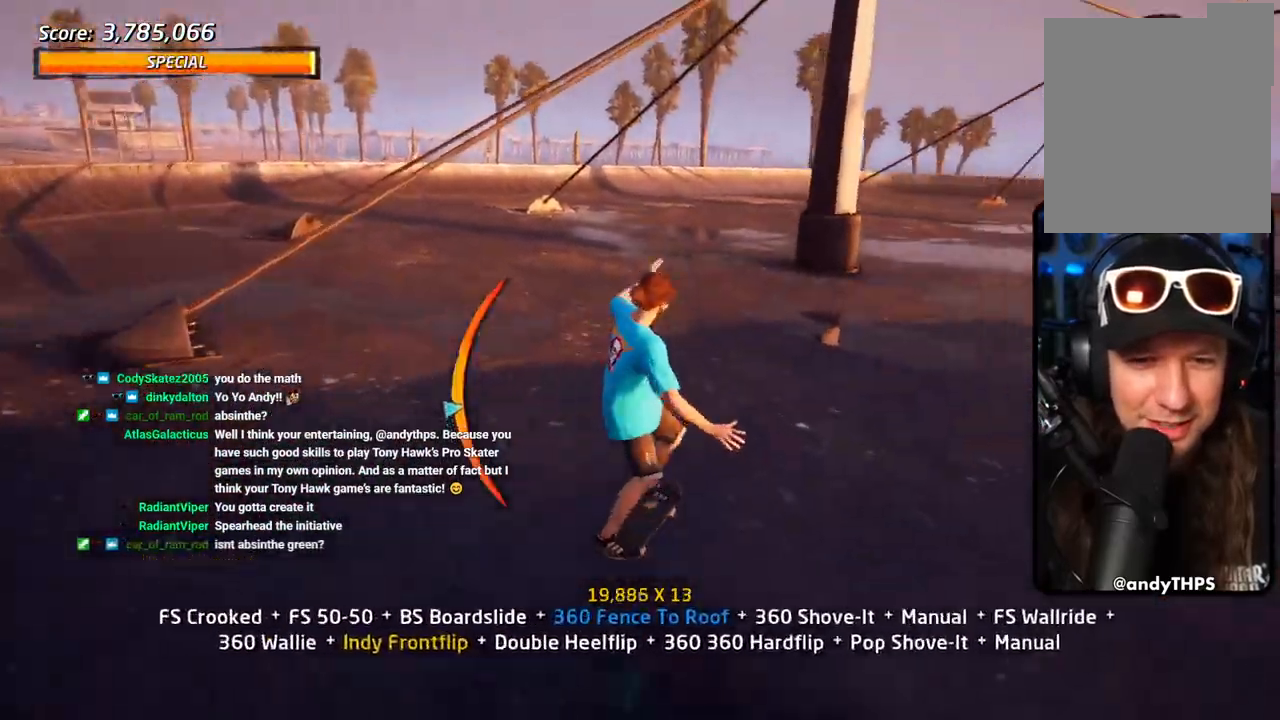
{"dt_ms": 500, "buttons": ["SQUARE", "DPAD_RIGHT"], "left_stick": "center", "right_stick": "center"}
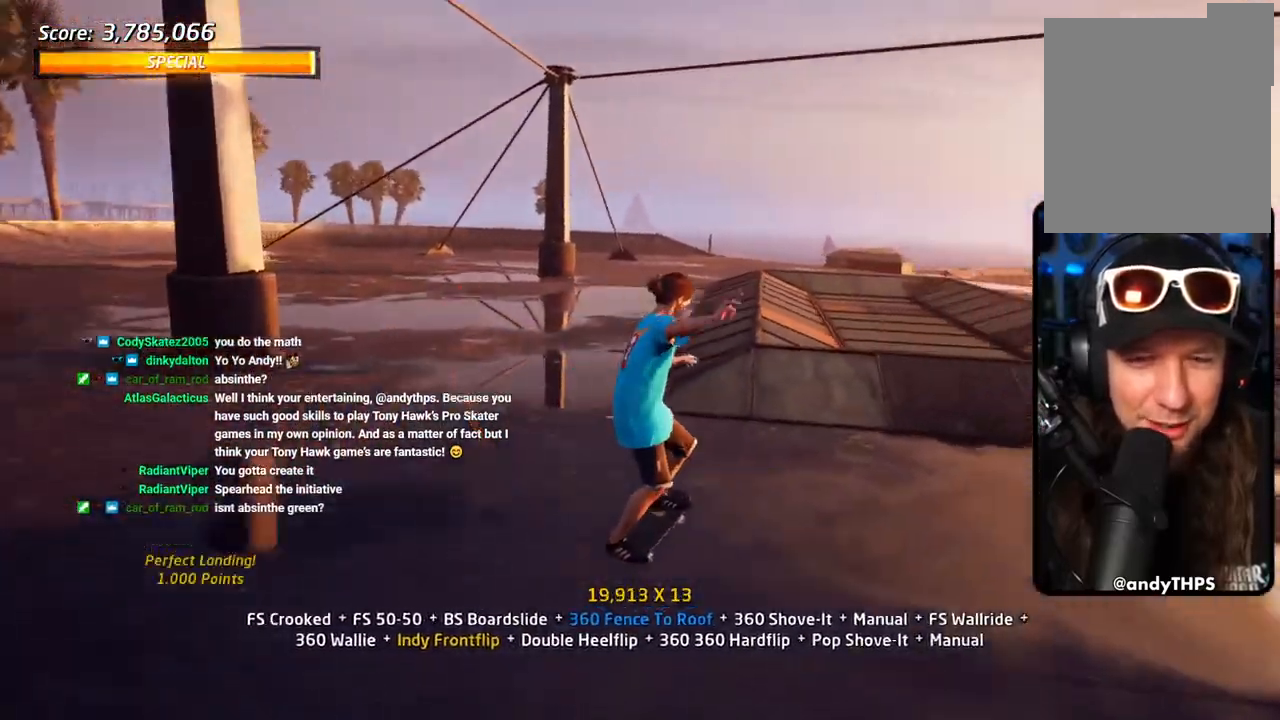
{"dt_ms": 500, "buttons": ["CROSS", "DPAD_UP"], "left_stick": "center", "right_stick": "center", "events": [[67, "SQUARE", "up"], [200, "DPAD_RIGHT", "up"], [200, "DPAD_UP", "down"], [267, "DPAD_DOWN", "down"], [267, "L1", "down"], [283, "DPAD_UP", "up"], [317, "L1", "up"], [400, "CROSS", "down"], [417, "DPAD_DOWN", "up"], [417, "DPAD_RIGHT", "down"], [433, "DPAD_RIGHT", "up"], [450, "DPAD_UP", "down"]]}
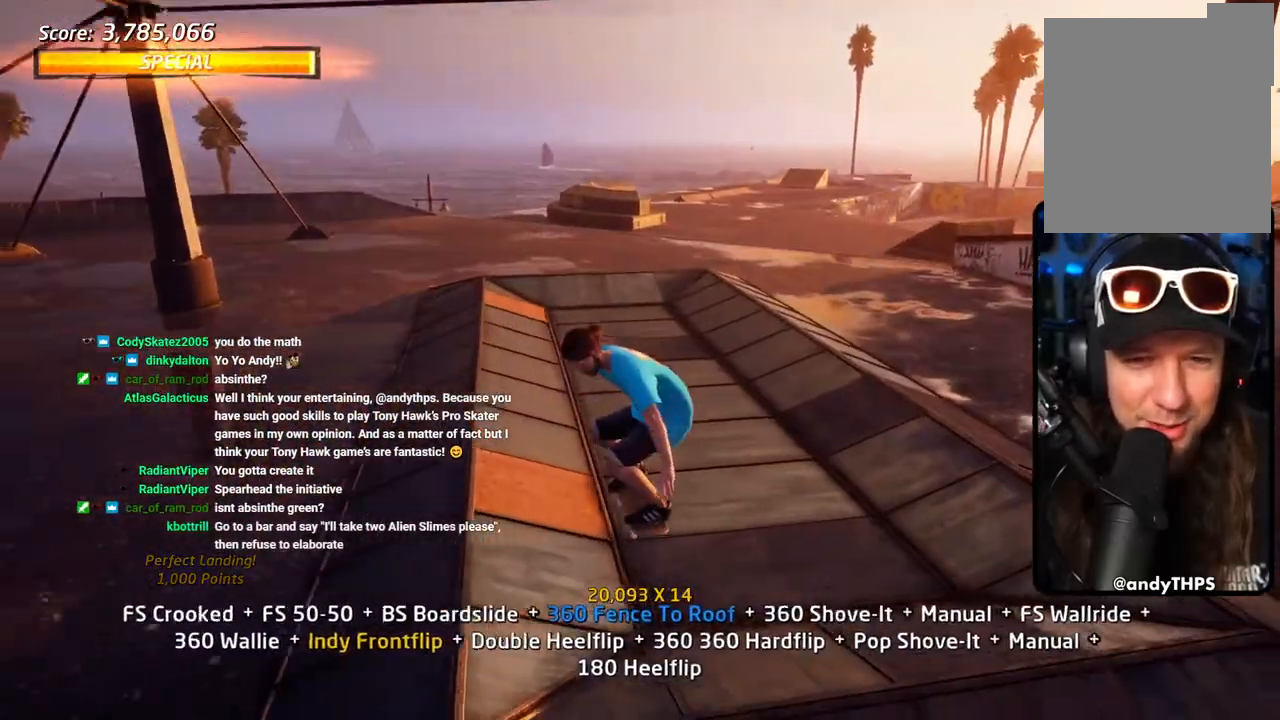
{"dt_ms": 500, "buttons": ["CROSS"], "left_stick": "center", "right_stick": "center", "events": [[83, "DPAD_UP", "up"], [100, "DPAD_DOWN", "down"], [100, "DPAD_RIGHT", "down"], [233, "DPAD_DOWN", "up"], [267, "DPAD_UP", "down"], [333, "DPAD_UP", "up"], [433, "DPAD_RIGHT", "up"]]}
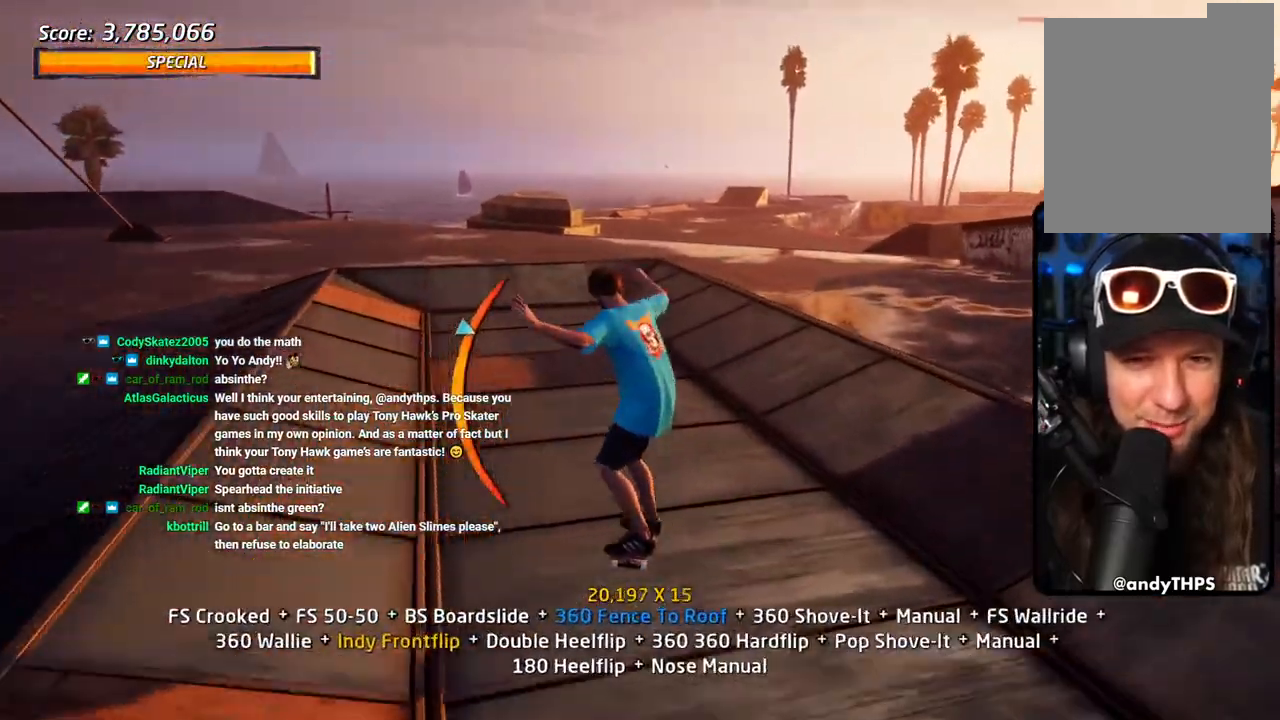
{"dt_ms": 500, "buttons": ["CROSS", "SQUARE", "DPAD_DOWN", "DPAD_LEFT"], "left_stick": "center", "right_stick": "center", "events": [[17, "DPAD_RIGHT", "down"], [100, "DPAD_DOWN", "down"], [133, "DPAD_DOWN", "up"], [217, "DPAD_LEFT", "down"], [267, "CROSS", "up"], [283, "TRIANGLE", "down"], [300, "DPAD_DOWN", "down"], [300, "DPAD_RIGHT", "up"], [433, "CROSS", "down"], [450, "TRIANGLE", "up"], [500, "SQUARE", "down"]]}
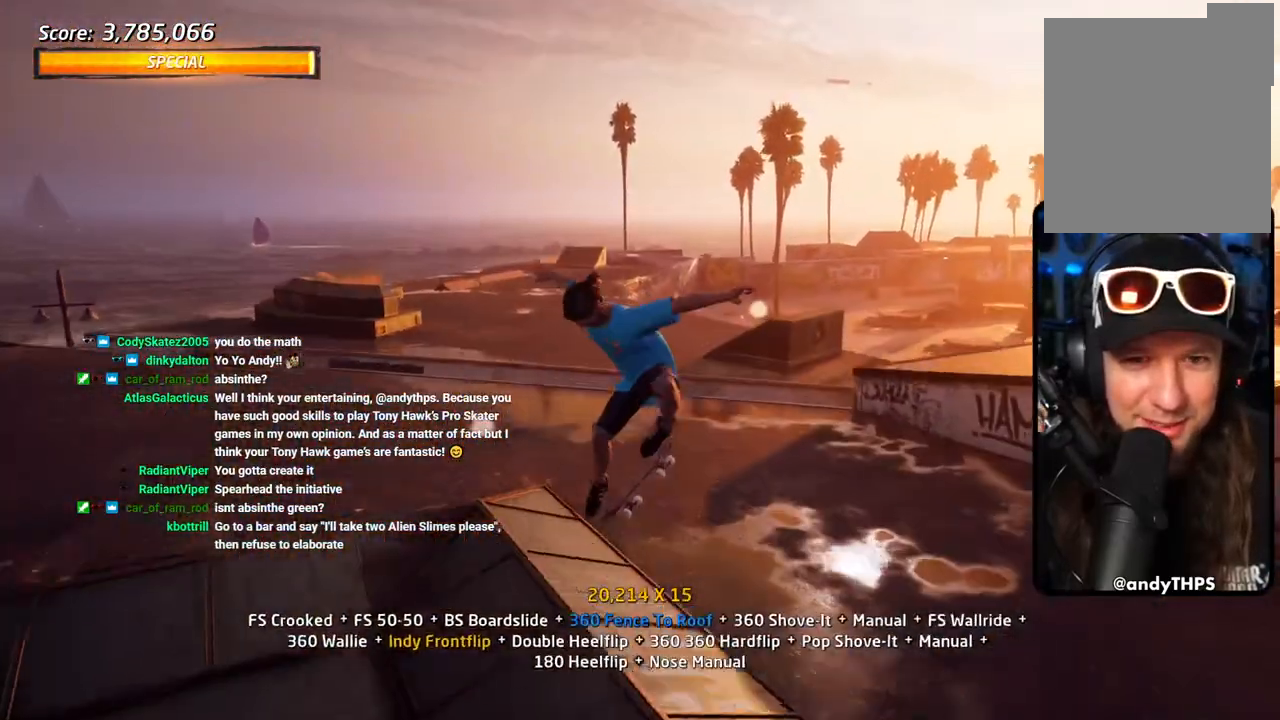
{"dt_ms": 500, "buttons": ["CROSS", "DPAD_UP"], "left_stick": "center", "right_stick": "center", "events": [[33, "CROSS", "up"], [133, "SQUARE", "up"], [183, "DPAD_DOWN", "up"], [200, "DPAD_LEFT", "up"], [300, "CROSS", "down"], [300, "DPAD_DOWN", "down"], [400, "DPAD_DOWN", "up"], [450, "DPAD_UP", "down"]]}
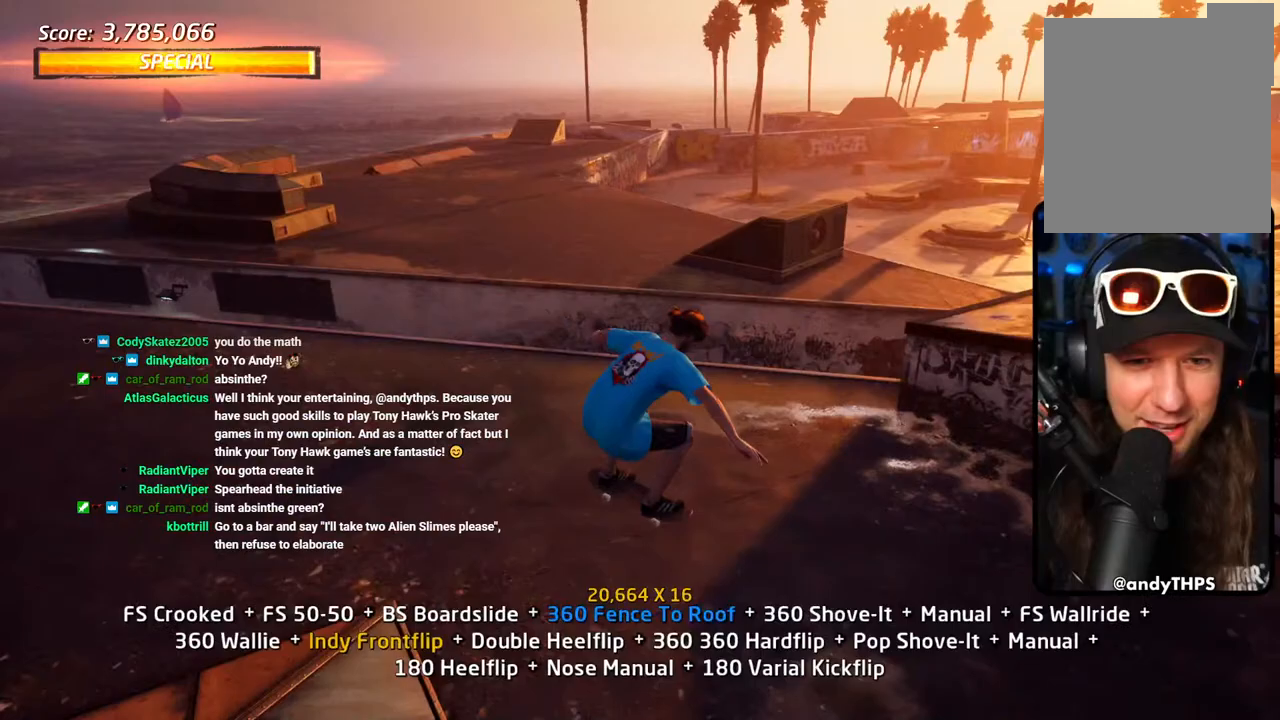
{"dt_ms": 500, "buttons": ["CROSS", "DPAD_UP"], "left_stick": "center", "right_stick": "center", "events": [[33, "DPAD_UP", "up"], [50, "R1", "down"], [67, "DPAD_DOWN", "down"], [133, "R1", "up"], [200, "DPAD_DOWN", "up"], [200, "DPAD_LEFT", "down"], [267, "DPAD_UP", "down"], [367, "DPAD_LEFT", "up"], [367, "DPAD_UP", "up"], [483, "DPAD_UP", "down"]]}
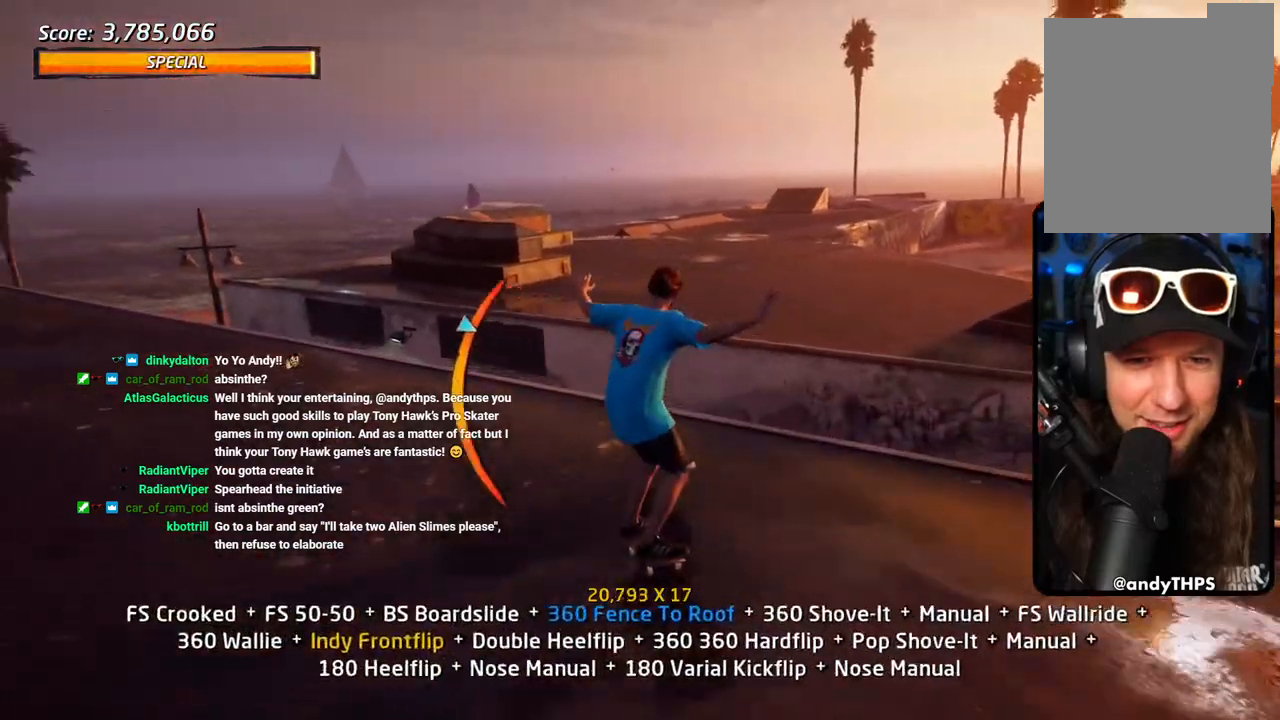
{"dt_ms": 500, "buttons": ["TRIANGLE"], "left_stick": "center", "right_stick": "center", "events": [[17, "DPAD_LEFT", "down"], [117, "DPAD_LEFT", "up"], [117, "DPAD_UP", "up"], [200, "DPAD_UP", "down"], [267, "DPAD_LEFT", "down"], [283, "CROSS", "up"], [283, "TRIANGLE", "down"], [367, "DPAD_LEFT", "up"], [383, "DPAD_UP", "up"]]}
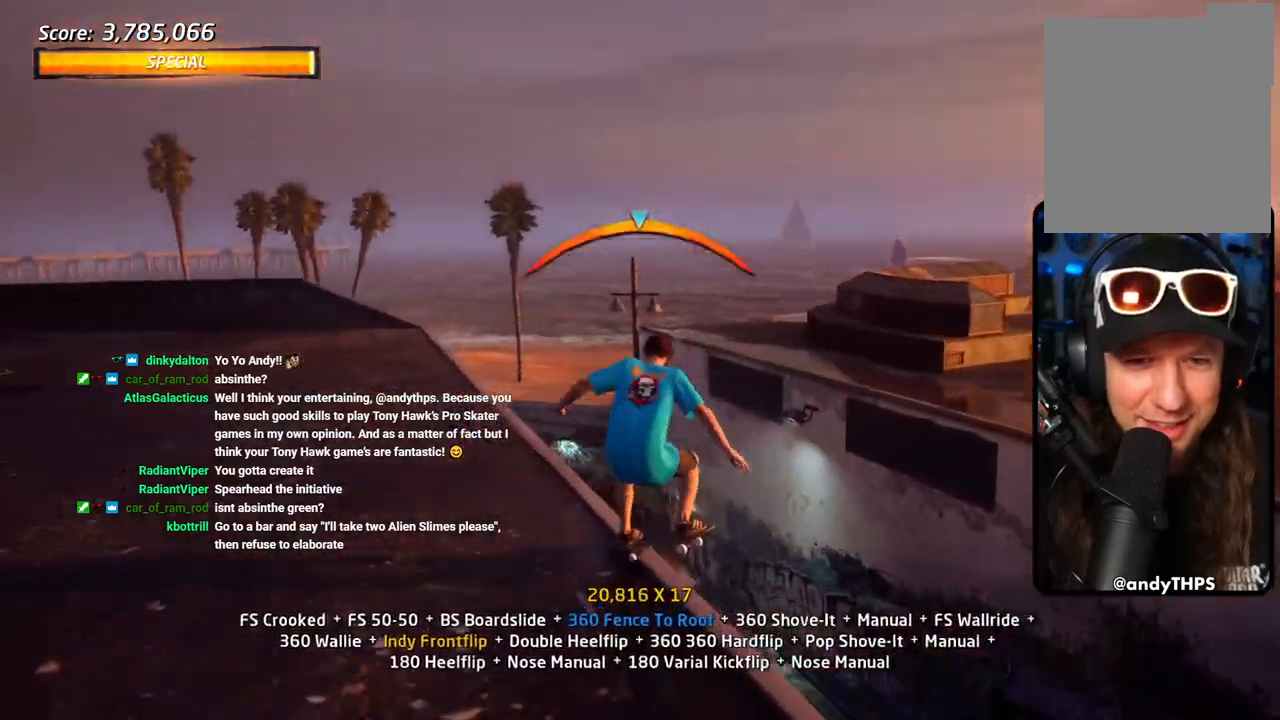
{"dt_ms": 500, "buttons": ["CROSS", "L1", "DPAD_UP"], "left_stick": "center", "right_stick": "center", "events": [[17, "TRIANGLE", "up"], [33, "CROSS", "down"], [83, "DPAD_LEFT", "down"], [83, "DPAD_UP", "down"], [133, "L1", "down"], [167, "SQUARE", "down"], [200, "CROSS", "up"], [300, "SQUARE", "up"], [333, "CROSS", "down"], [333, "DPAD_LEFT", "up"], [333, "DPAD_UP", "up"], [450, "DPAD_UP", "down"]]}
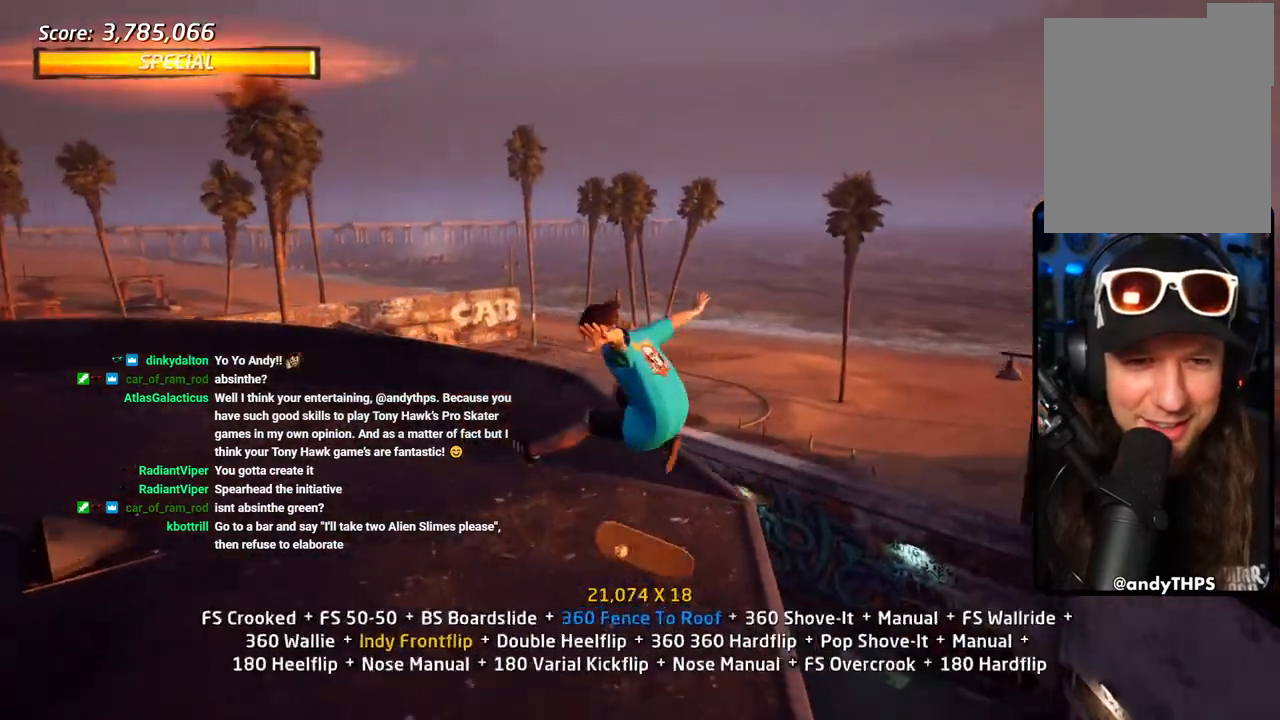
{"dt_ms": 500, "buttons": ["DPAD_LEFT"], "left_stick": "center", "right_stick": "center", "events": [[17, "DPAD_UP", "up"], [83, "DPAD_DOWN", "down"], [83, "L1", "up"], [183, "DPAD_DOWN", "up"], [200, "DPAD_UP", "down"], [333, "DPAD_DOWN", "down"], [333, "DPAD_UP", "up"], [417, "DPAD_LEFT", "down"], [467, "DPAD_DOWN", "up"], [500, "CROSS", "up"]]}
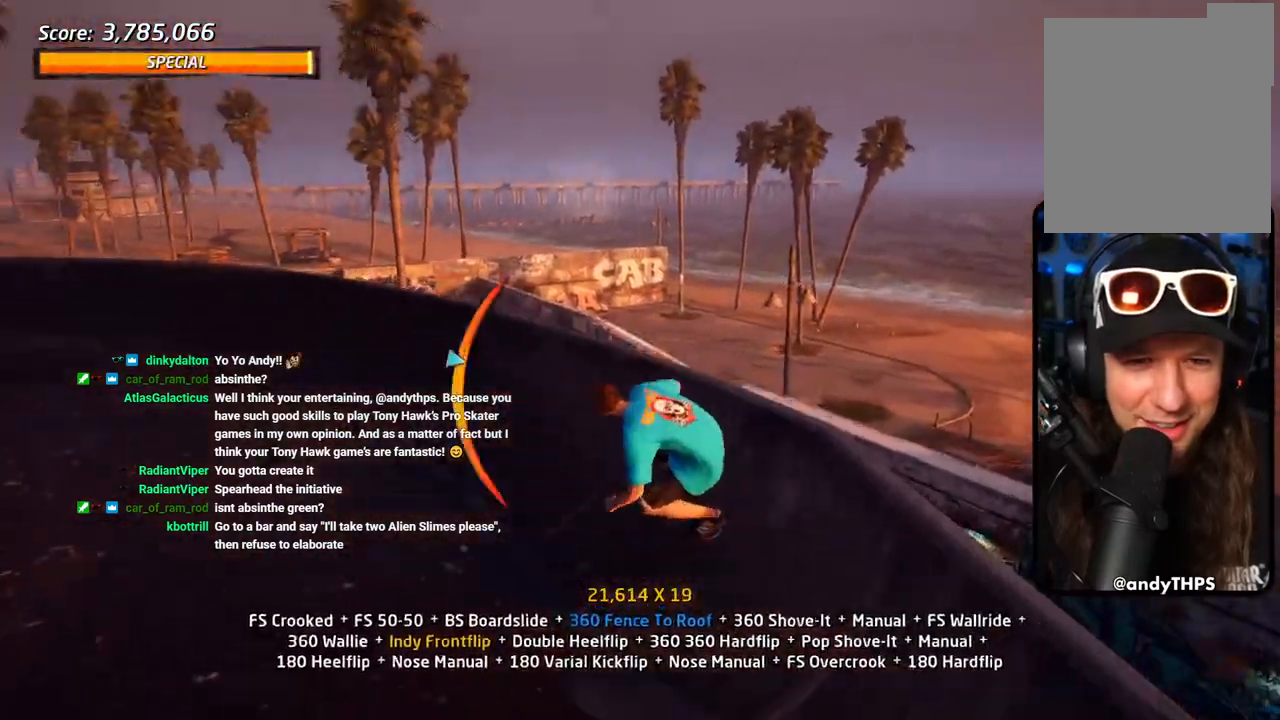
{"dt_ms": 500, "buttons": ["CROSS", "L2", "DPAD_UP", "DPAD_LEFT"], "left_stick": "center", "right_stick": "center", "events": [[17, "DPAD_UP", "down"], [33, "TRIANGLE", "down"], [117, "DPAD_LEFT", "up"], [217, "CROSS", "down"], [217, "TRIANGLE", "up"], [267, "DPAD_LEFT", "down"], [267, "DPAD_UP", "up"], [417, "DPAD_UP", "down"], [417, "L2", "down"]]}
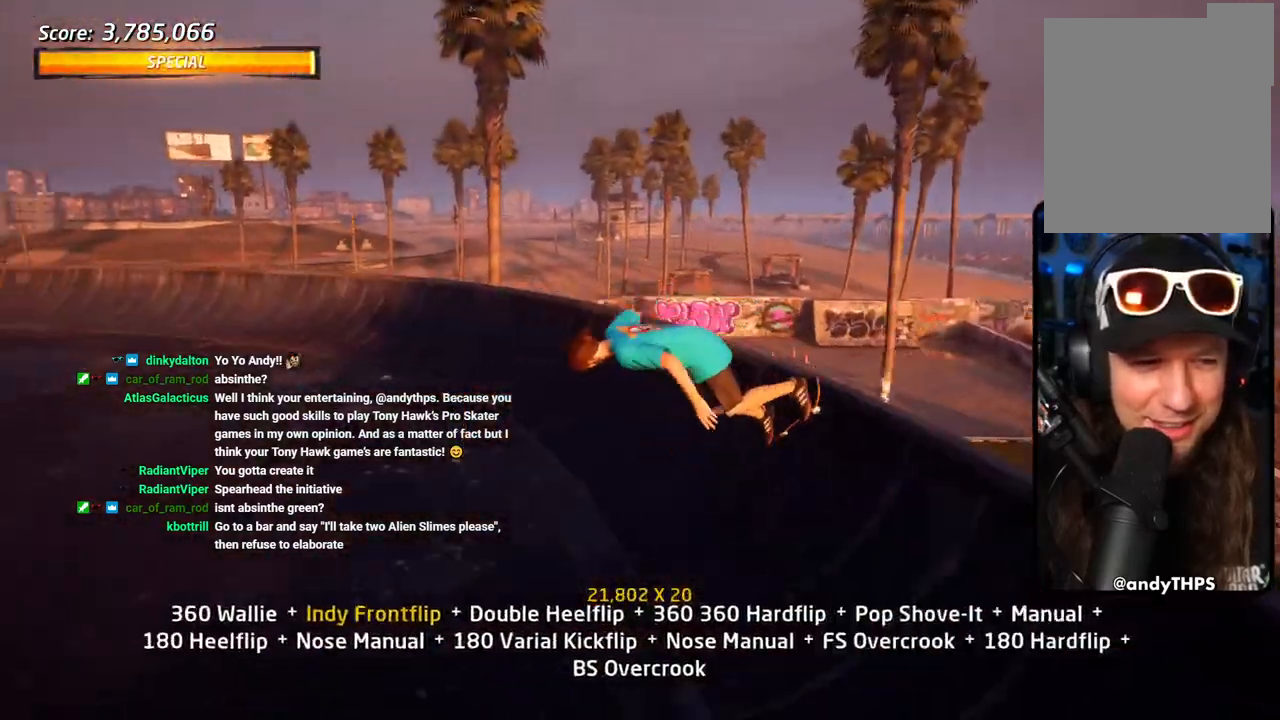
{"dt_ms": 500, "buttons": ["CROSS", "R1", "DPAD_DOWN", "DPAD_RIGHT"], "left_stick": "center", "right_stick": "center", "events": [[33, "L2", "up"], [133, "L2", "down"], [150, "DPAD_LEFT", "up"], [167, "DPAD_DOWN", "down"], [167, "DPAD_RIGHT", "down"], [167, "DPAD_UP", "up"], [200, "L2", "up"], [417, "R1", "down"]]}
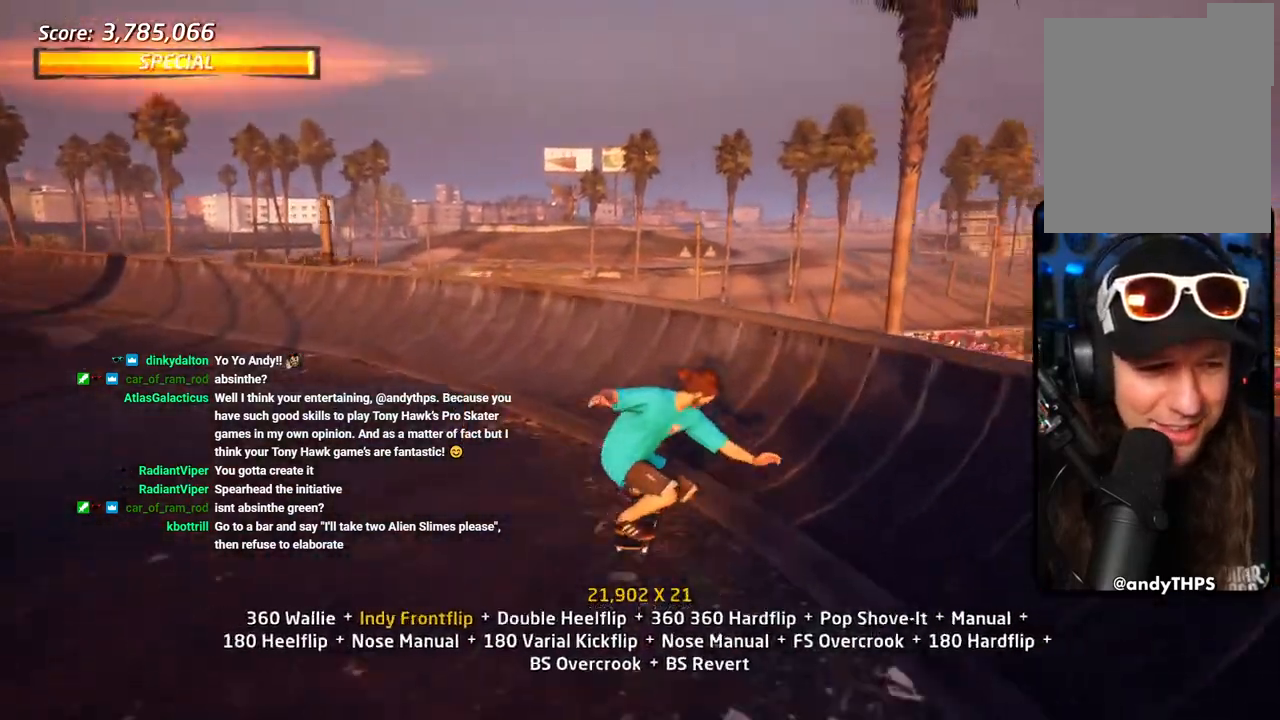
{"dt_ms": 500, "buttons": ["CIRCLE", "R1", "DPAD_RIGHT"], "left_stick": "center", "right_stick": "center", "events": [[200, "CROSS", "up"], [217, "DPAD_DOWN", "up"], [417, "CIRCLE", "down"], [483, "CIRCLE", "up"], [500, "CIRCLE", "down"]]}
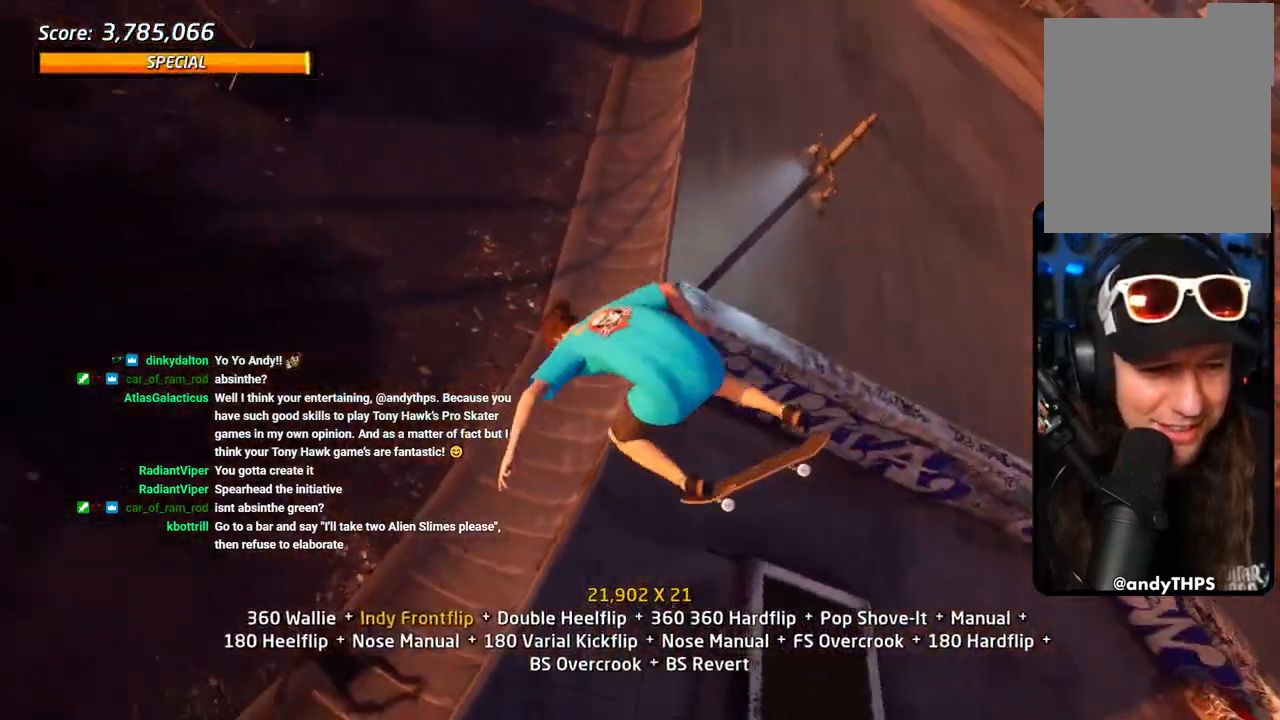
{"dt_ms": 500, "buttons": ["CIRCLE", "R1", "DPAD_RIGHT"], "left_stick": "center", "right_stick": "center", "events": [[67, "DPAD_RIGHT", "up"], [450, "DPAD_RIGHT", "down"]]}
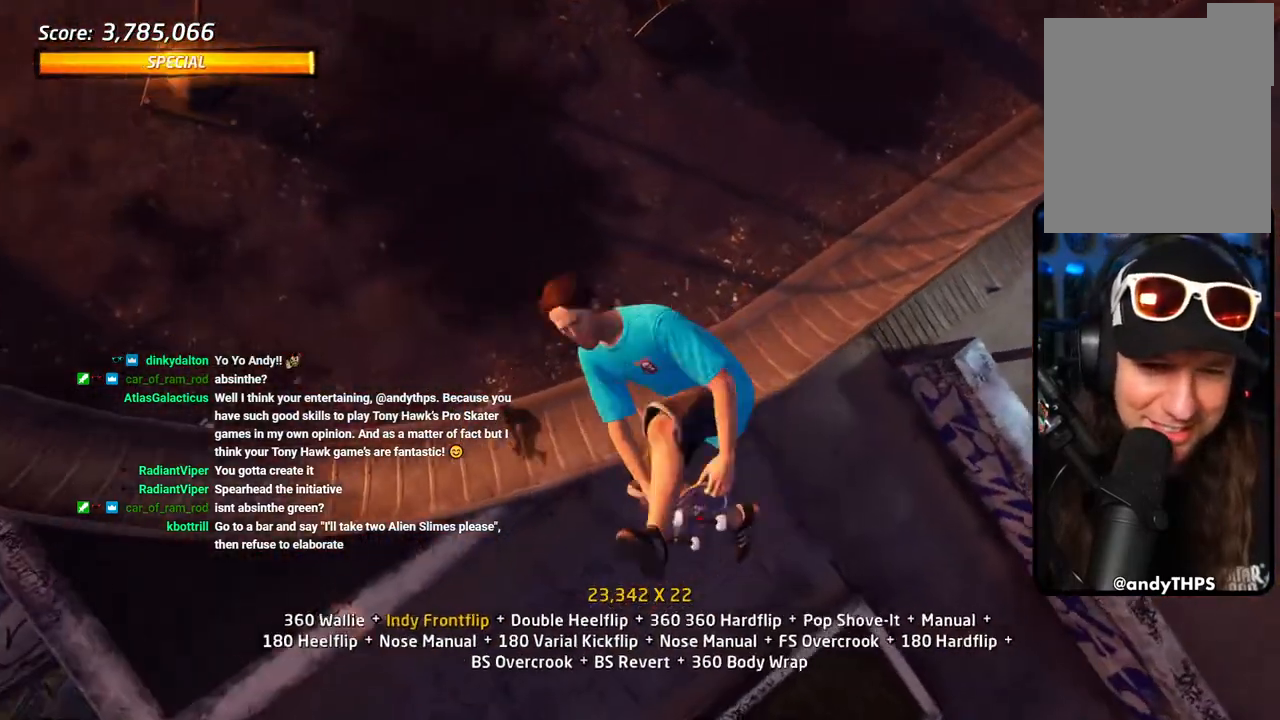
{"dt_ms": 500, "buttons": ["CIRCLE", "R1", "DPAD_DOWN", "DPAD_RIGHT"], "left_stick": "center", "right_stick": "center", "events": [[433, "DPAD_DOWN", "down"]]}
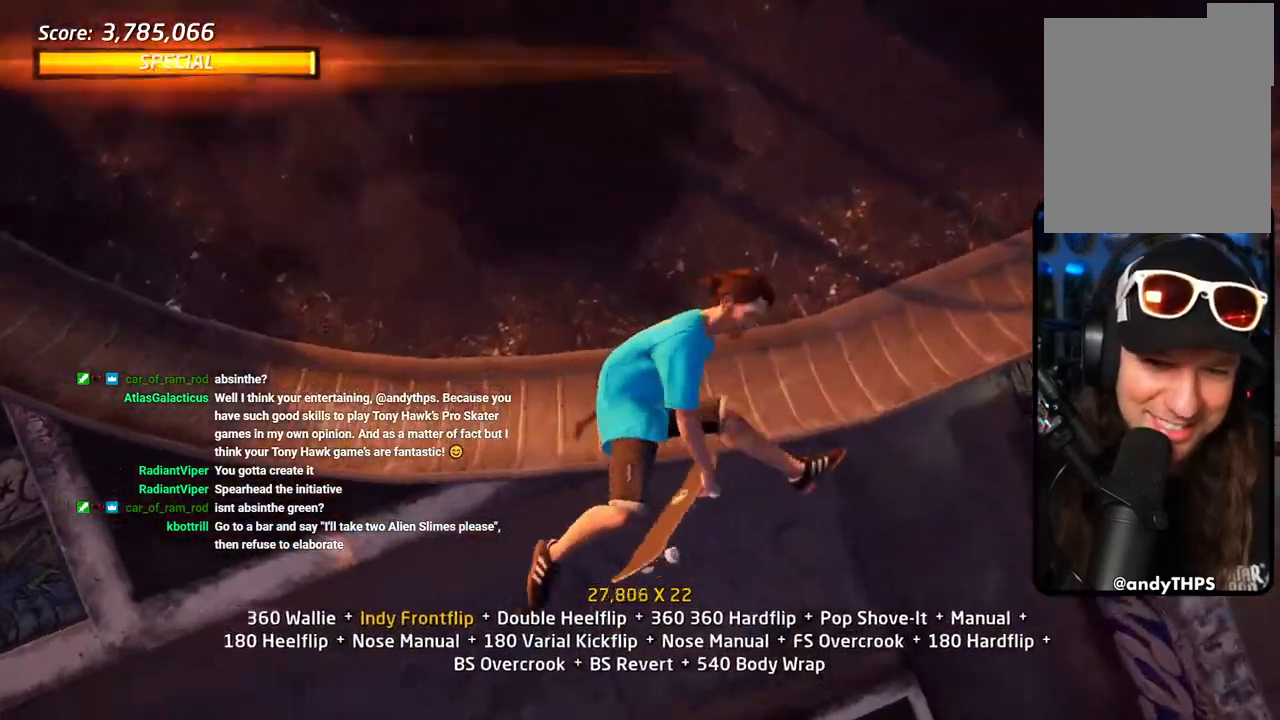
{"dt_ms": 500, "buttons": ["CROSS", "R1"], "left_stick": "center", "right_stick": "center"}
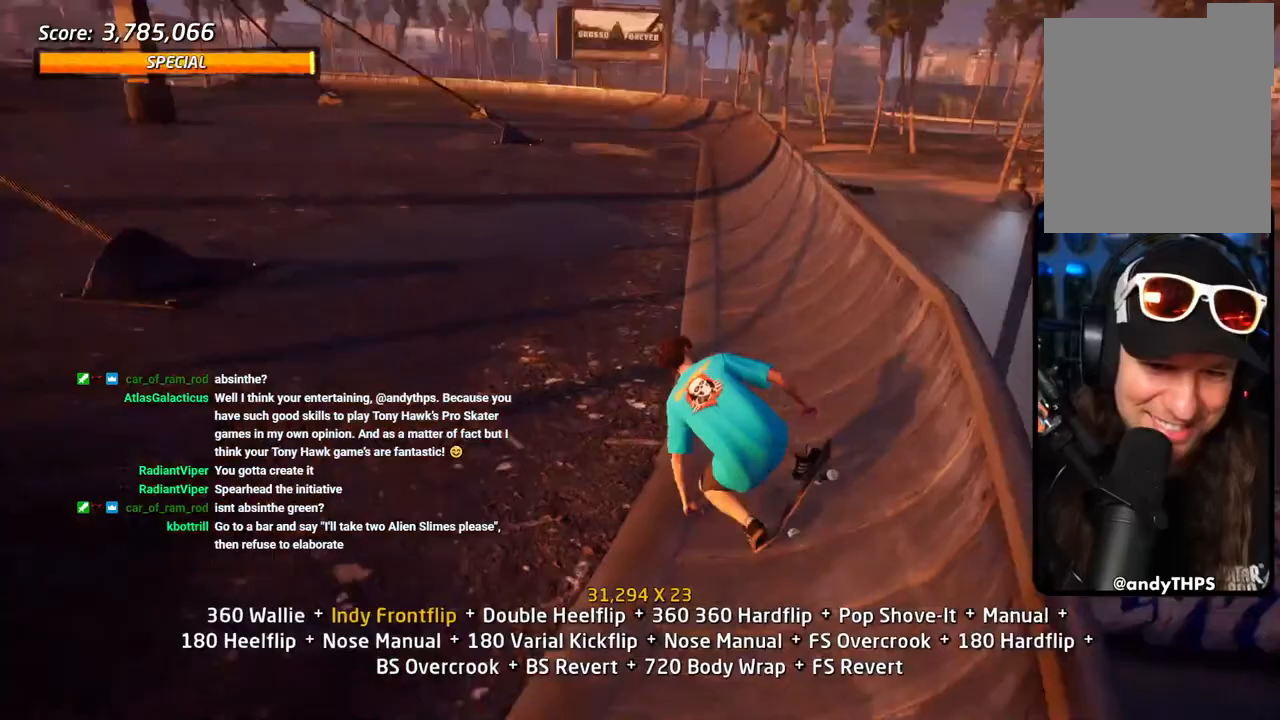
{"dt_ms": 500, "buttons": ["SQUARE", "R1"], "left_stick": "center", "right_stick": "center"}
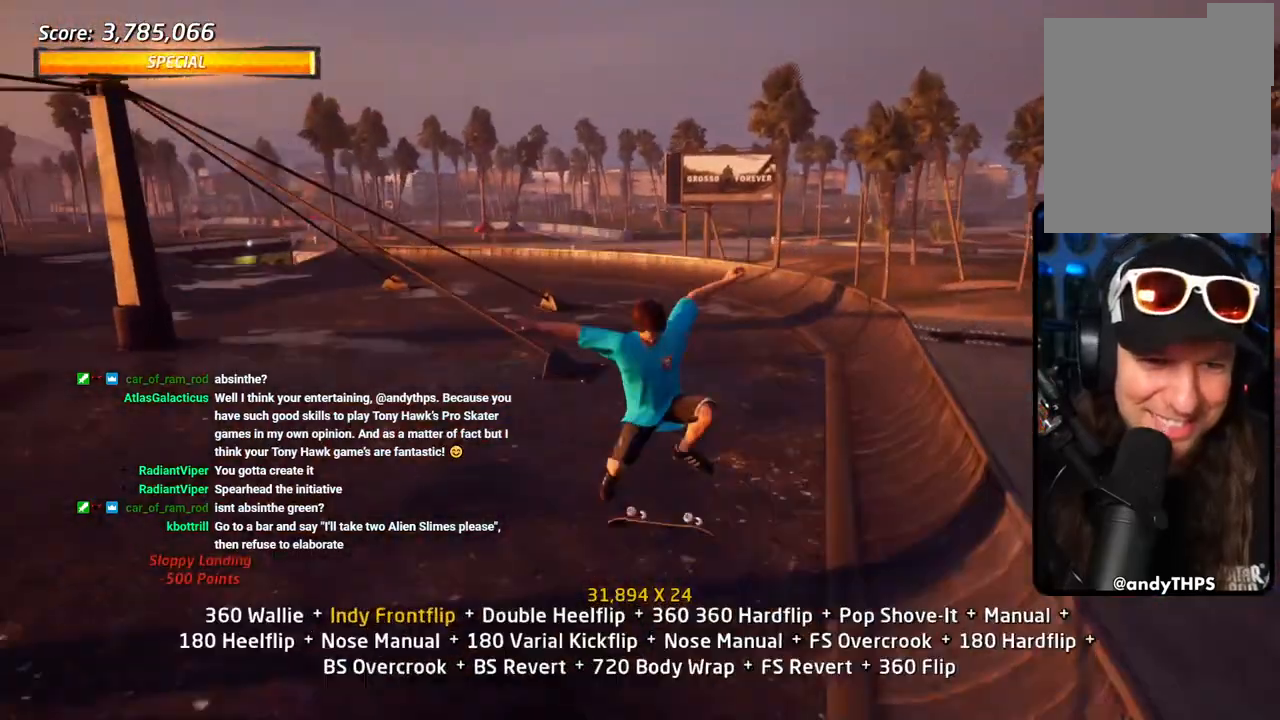
{"dt_ms": 500, "buttons": ["CROSS", "SQUARE", "DPAD_DOWN", "DPAD_LEFT"], "left_stick": "center", "right_stick": "center", "events": [[50, "CROSS", "down"], [67, "DPAD_DOWN", "down"], [67, "SQUARE", "up"], [150, "R1", "up"], [167, "DPAD_DOWN", "up"], [233, "DPAD_DOWN", "down"], [233, "DPAD_UP", "down"], [367, "DPAD_DOWN", "up"], [367, "DPAD_LEFT", "down"], [400, "DPAD_UP", "up"], [433, "DPAD_DOWN", "down"], [500, "SQUARE", "down"]]}
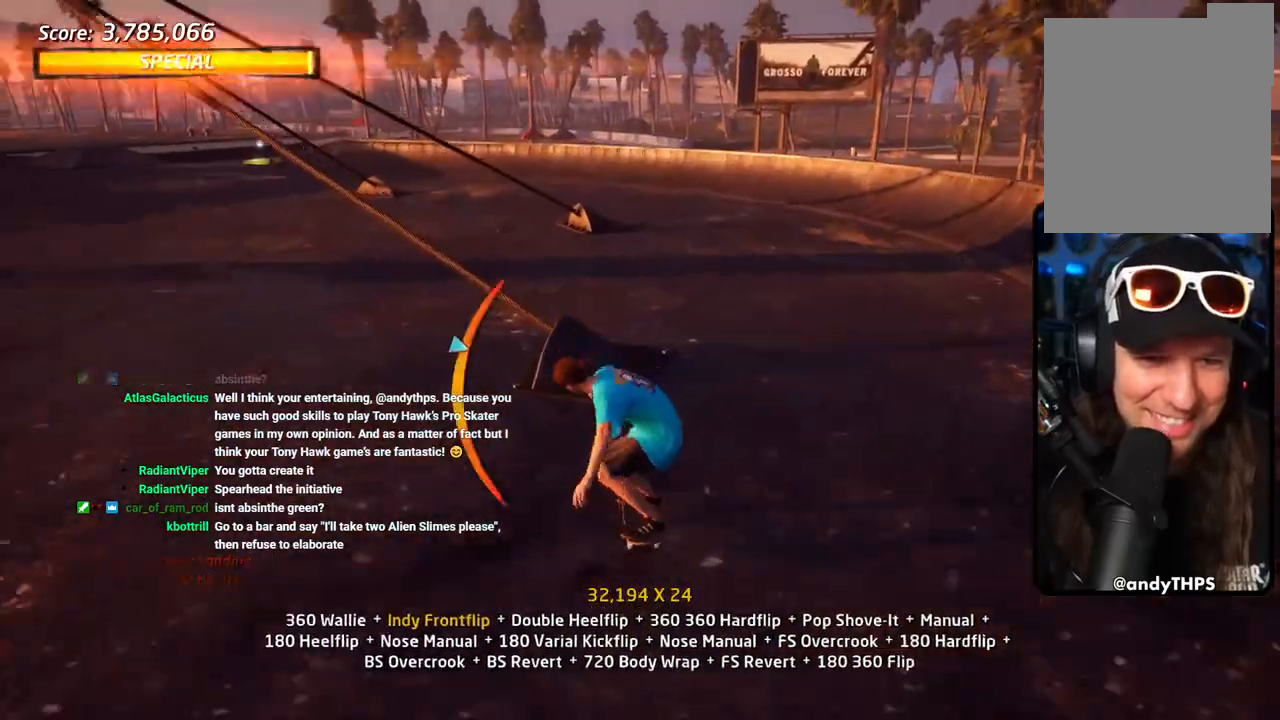
{"dt_ms": 500, "buttons": ["CROSS"], "left_stick": "center", "right_stick": "center", "events": [[17, "CROSS", "up"], [33, "L1", "down"], [83, "SQUARE", "up"], [100, "L1", "up"], [133, "CROSS", "down"], [133, "SQUARE", "down"], [150, "CROSS", "up"], [150, "DPAD_DOWN", "up"], [167, "L1", "down"], [200, "DPAD_LEFT", "up"], [283, "CROSS", "down"], [300, "DPAD_UP", "down"], [300, "SQUARE", "up"], [350, "DPAD_LEFT", "down"], [350, "DPAD_UP", "up"], [367, "DPAD_LEFT", "up"], [400, "L1", "up"], [417, "DPAD_DOWN", "down"], [500, "DPAD_DOWN", "up"]]}
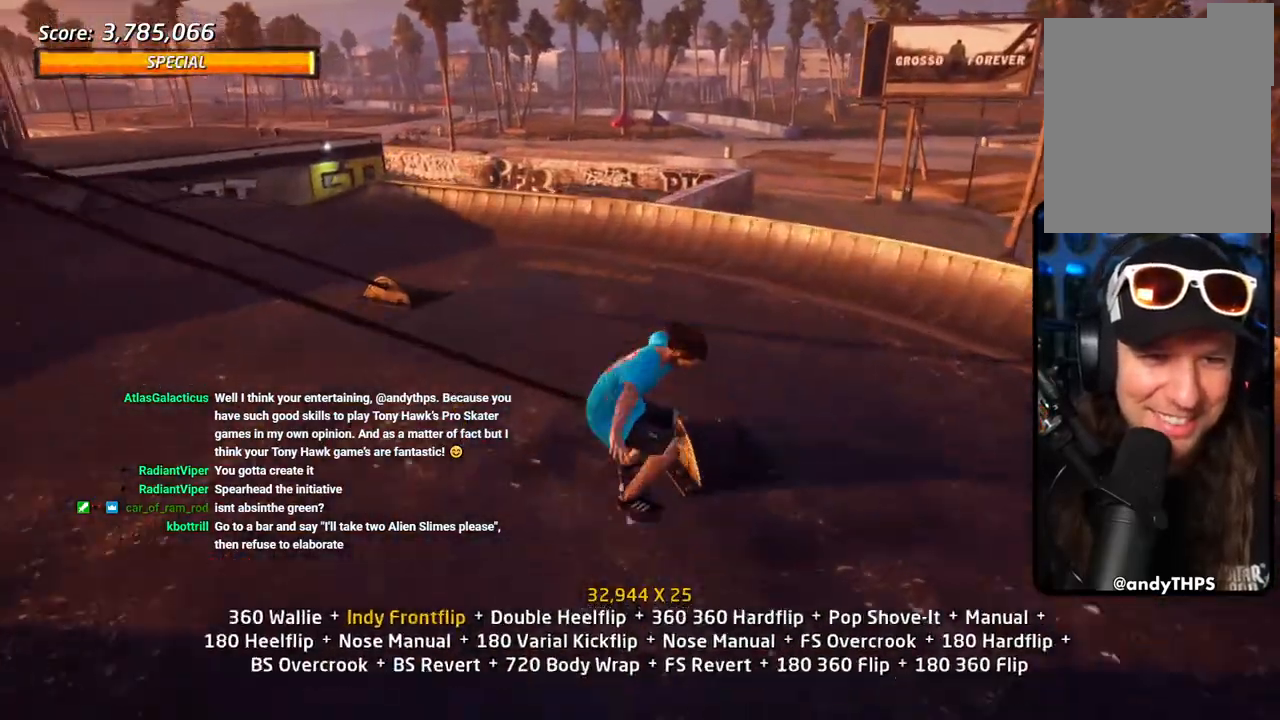
{"dt_ms": 1000, "buttons": ["CROSS"], "left_stick": "center", "right_stick": "center"}
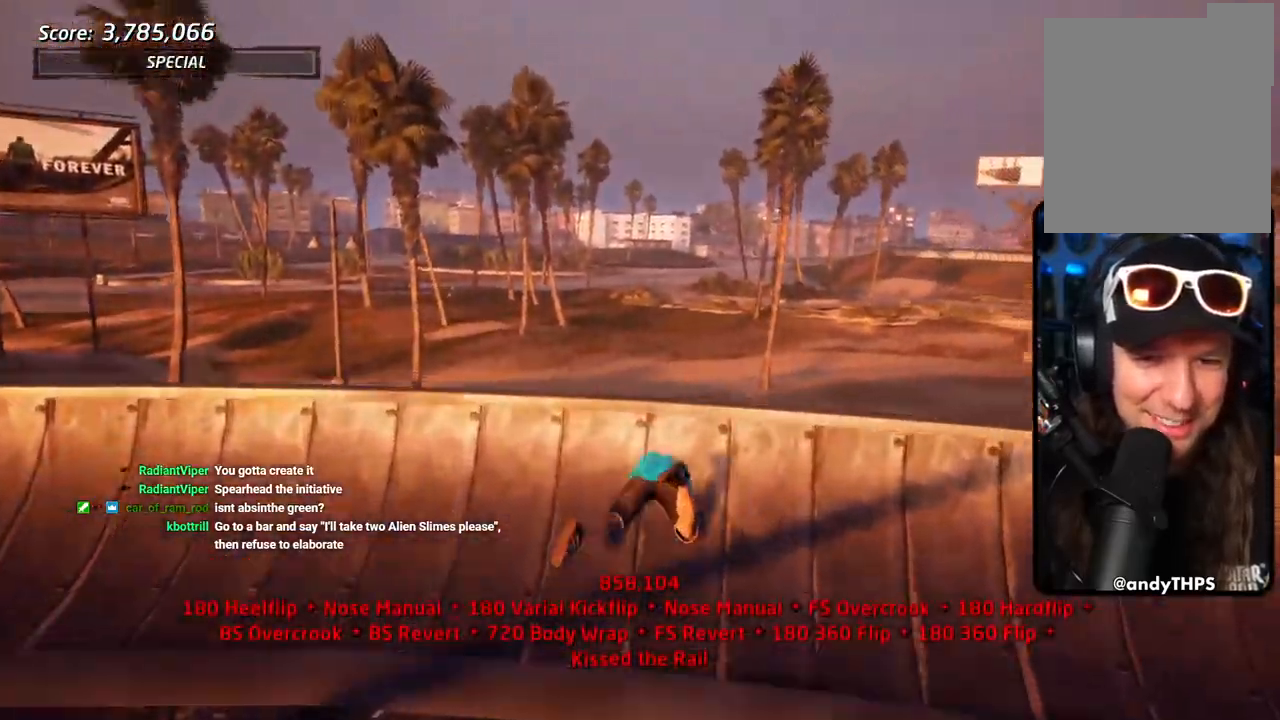
{"dt_ms": 500, "buttons": ["CROSS", "R1"], "left_stick": "center", "right_stick": "center", "events": [[17, "R1", "down"], [50, "SQUARE", "down"], [200, "SQUARE", "up"], [233, "R1", "up"], [500, "R1", "down"]]}